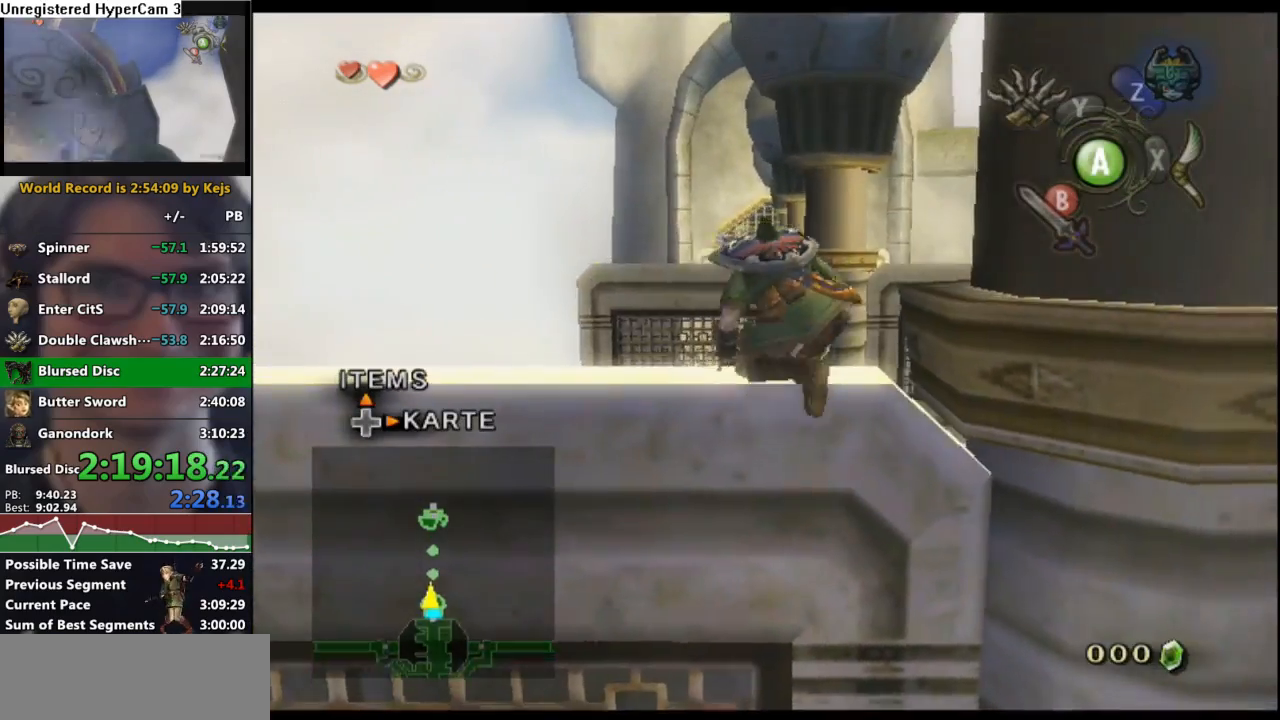
Gameplay with a controller (Nintendo layout); each line is a JSON object with the inputs held at the frame after it. "events" lists button and stick changes between this image and that frame as [ms after this image, input, new state], when the widget could be followed in between. Not read: L3 R3.
{"buttons": [], "left_stick": "center", "right_stick": "up", "events": [[433, "right_stick", "up"]]}
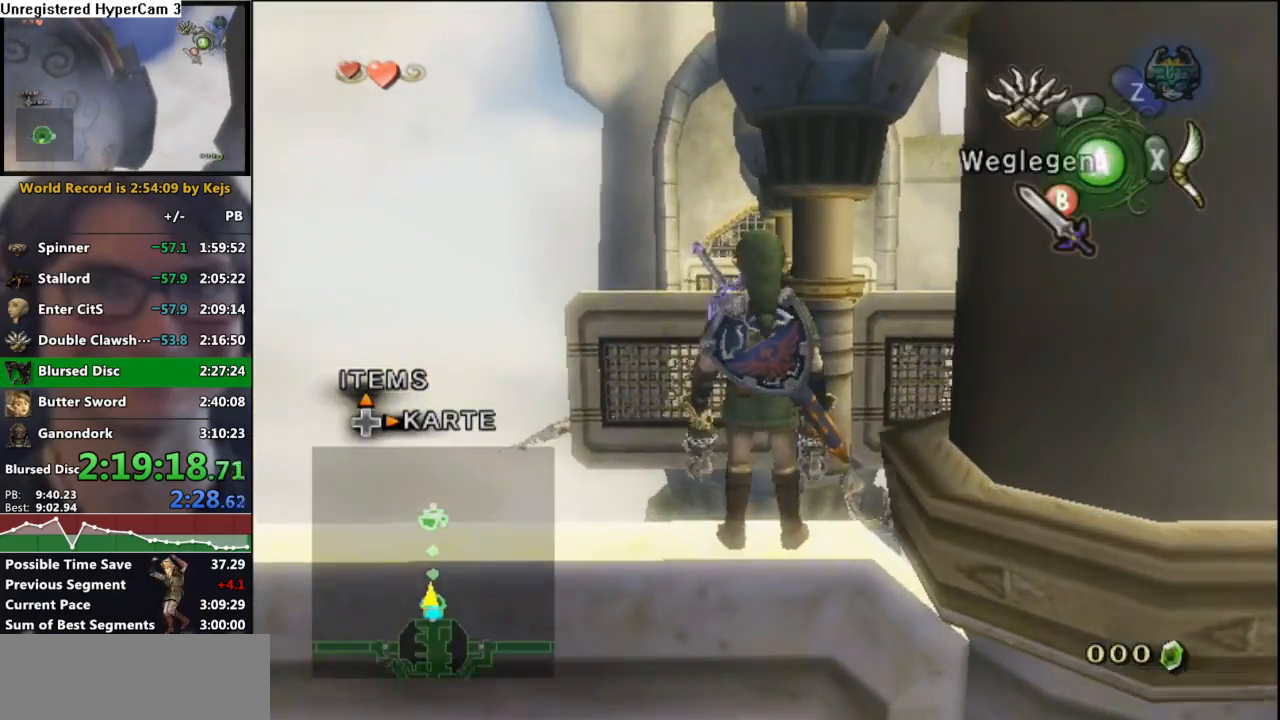
{"buttons": ["Y"], "left_stick": "up", "right_stick": "center", "events": [[83, "right_stick", "center"], [233, "Y", "down"], [383, "left_stick", "up"]]}
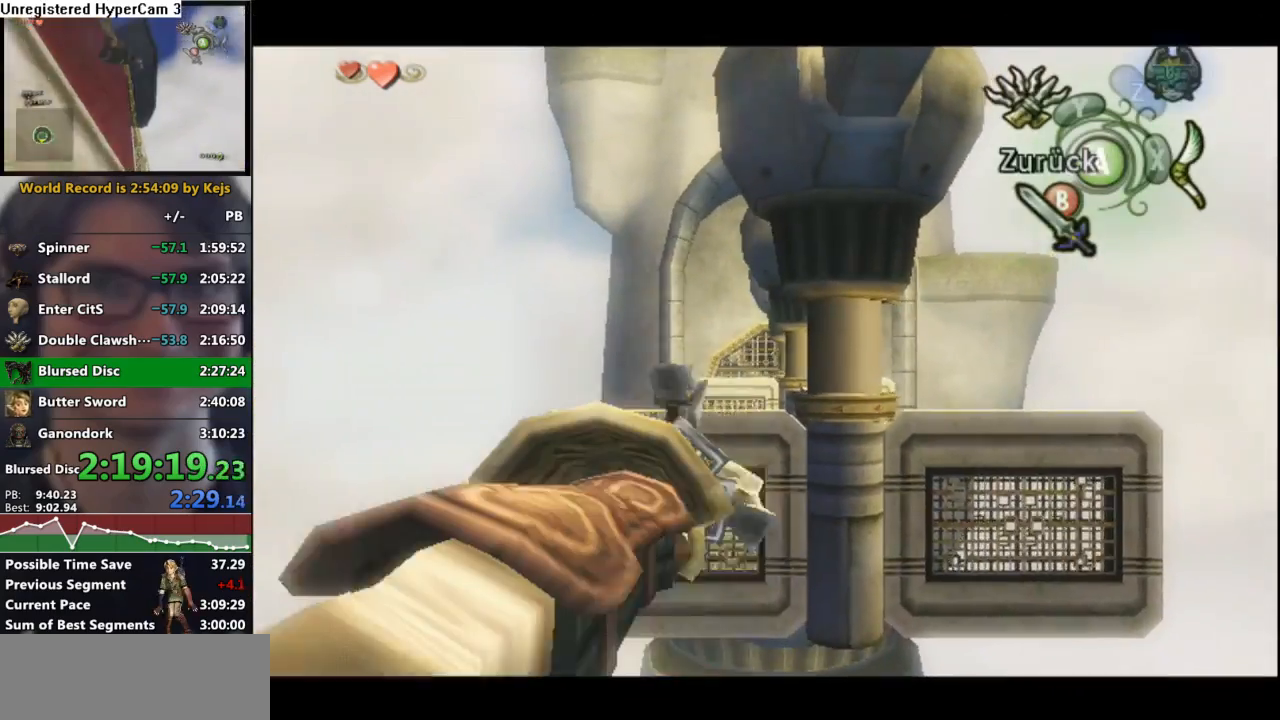
{"buttons": ["Y"], "left_stick": "center", "right_stick": "center", "events": [[67, "left_stick", "center"], [233, "left_stick", "up"], [317, "left_stick", "center"]]}
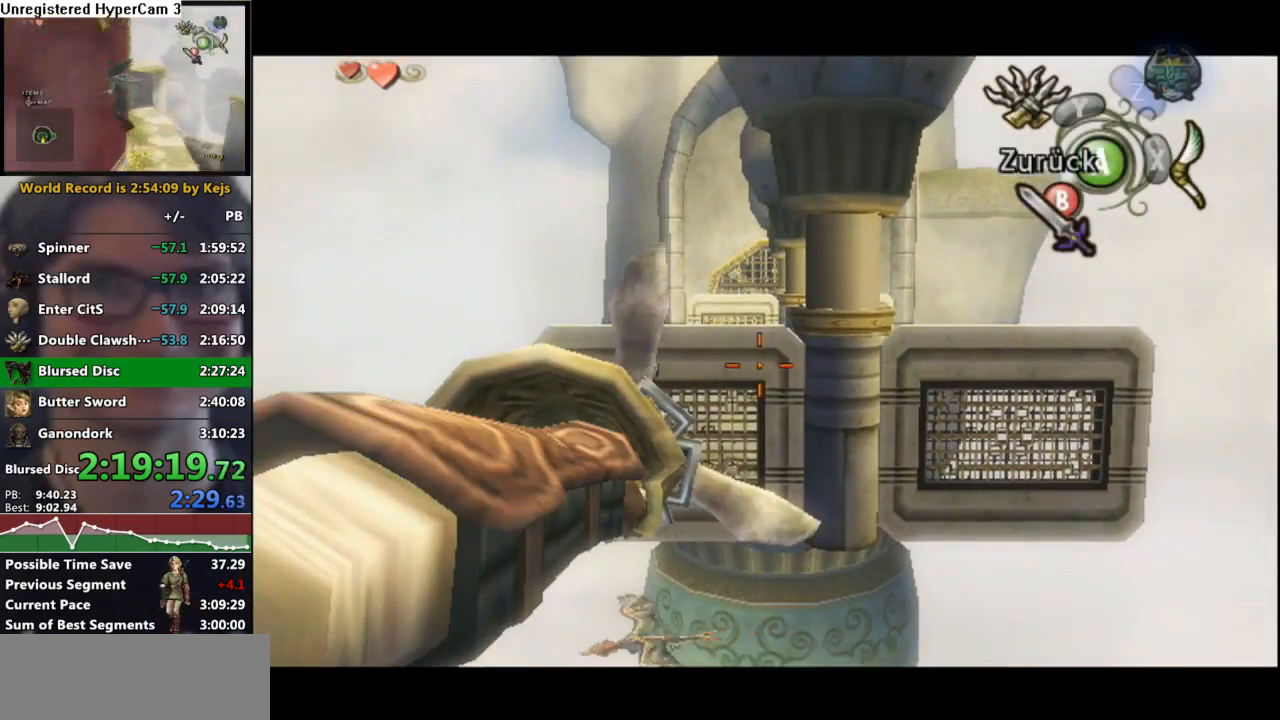
{"buttons": ["Y"], "left_stick": "center", "right_stick": "center", "events": [[50, "left_stick", "up"], [133, "left_stick", "center"]]}
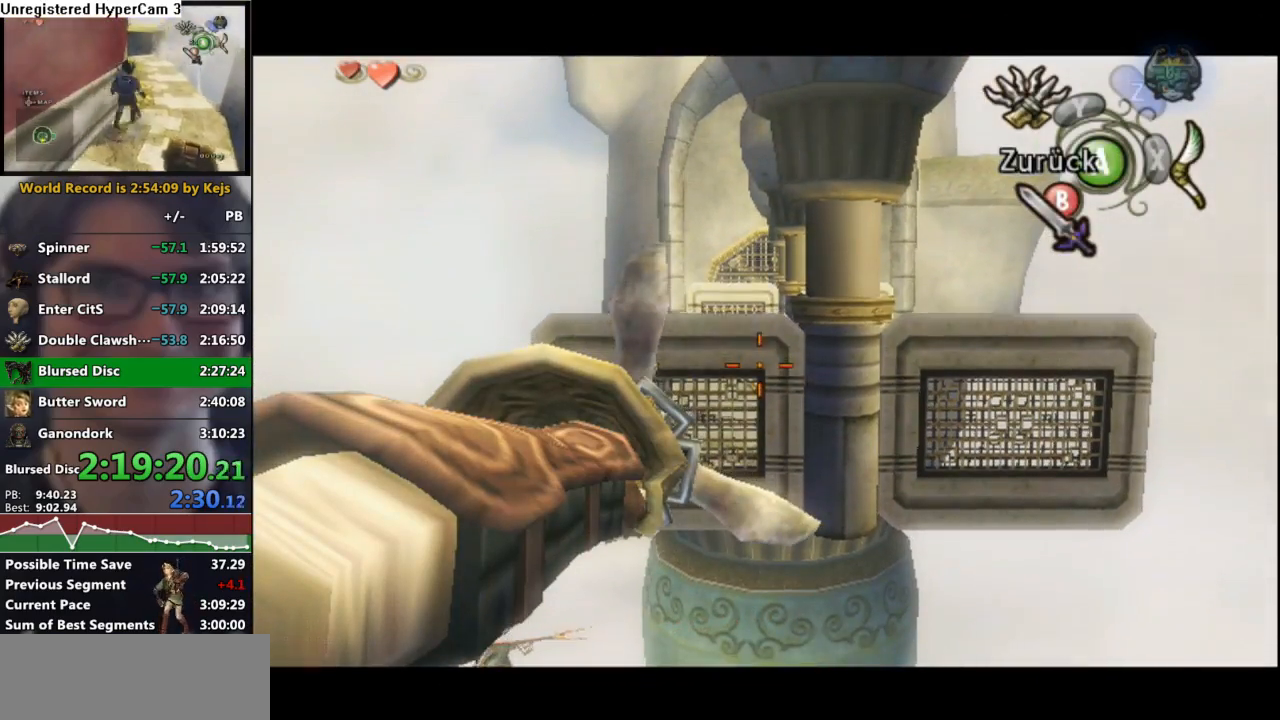
{"buttons": ["Y"], "left_stick": "center", "right_stick": "center", "events": []}
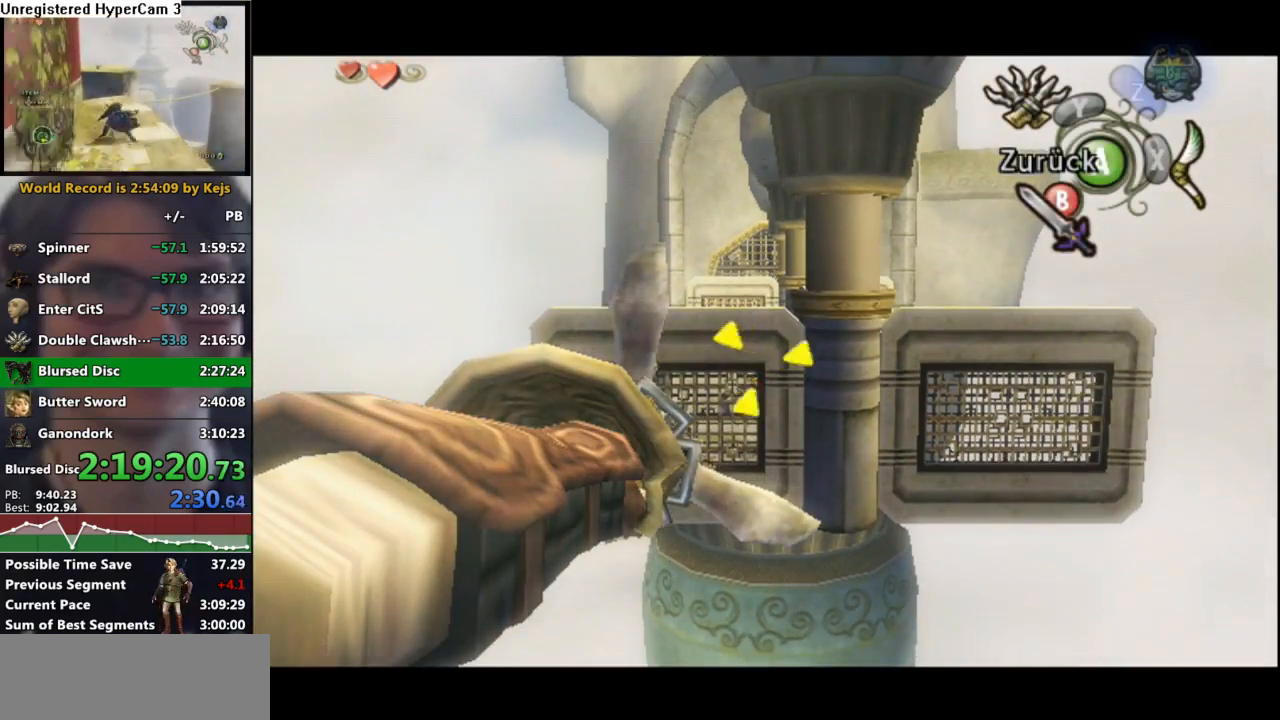
{"buttons": [], "left_stick": "center", "right_stick": "center", "events": [[17, "Y", "up"]]}
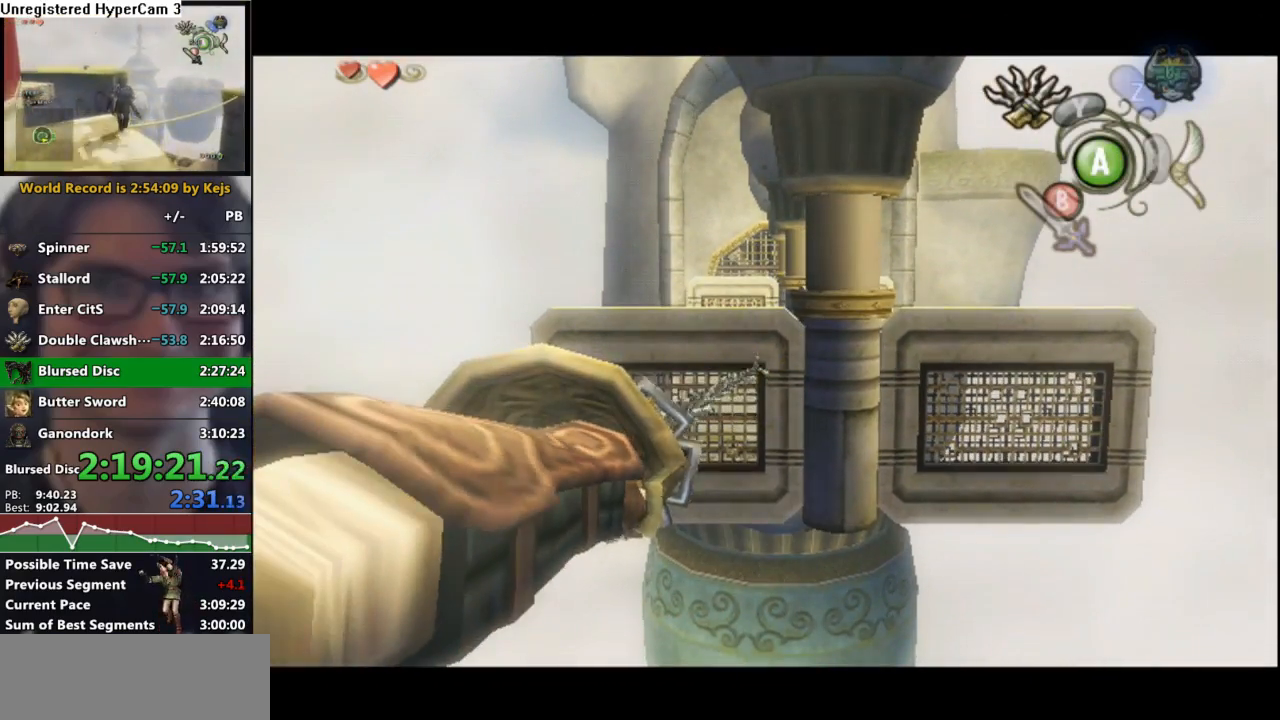
{"buttons": [], "left_stick": "up", "right_stick": "center", "events": [[217, "left_stick", "up"]]}
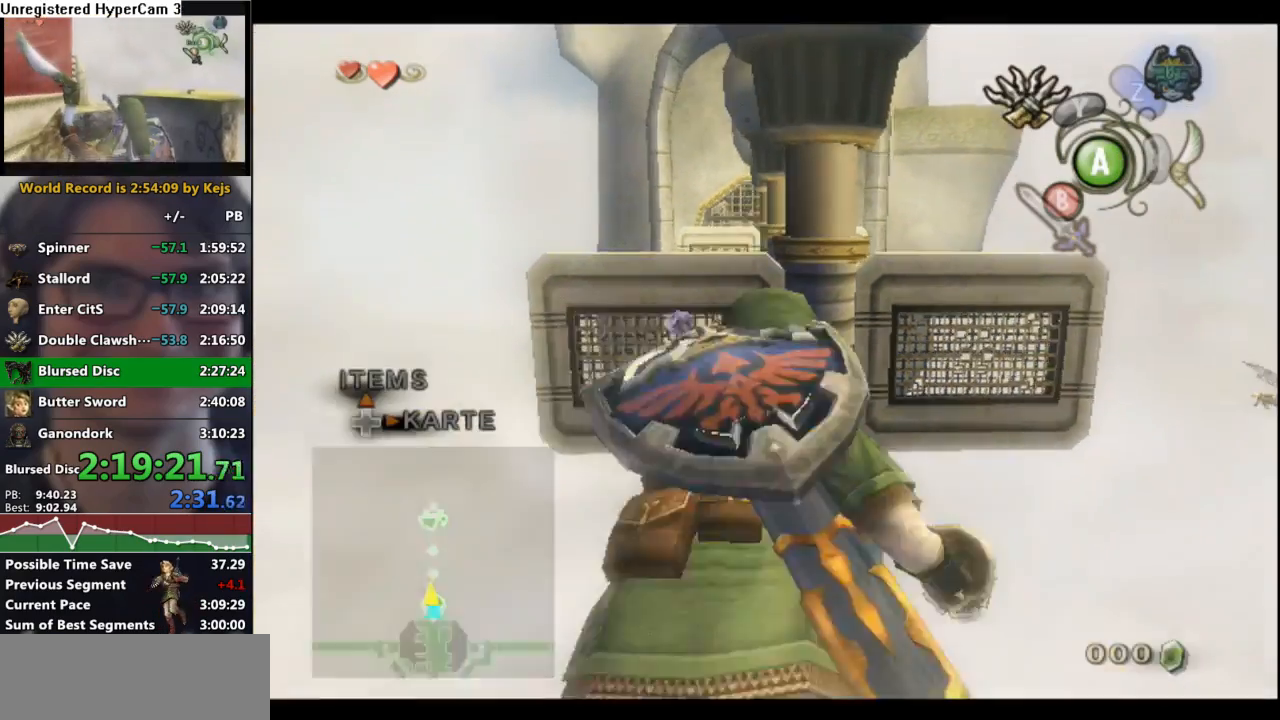
{"buttons": [], "left_stick": "up", "right_stick": "center", "events": []}
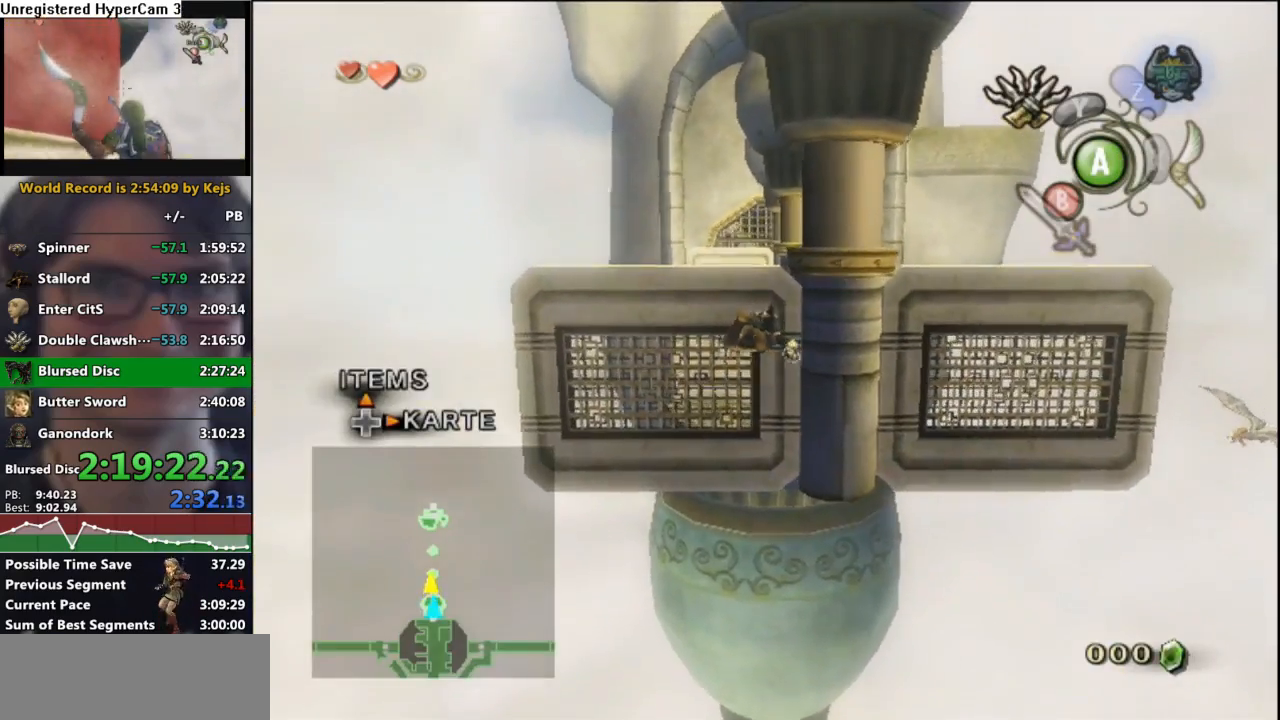
{"buttons": [], "left_stick": "up", "right_stick": "center", "events": []}
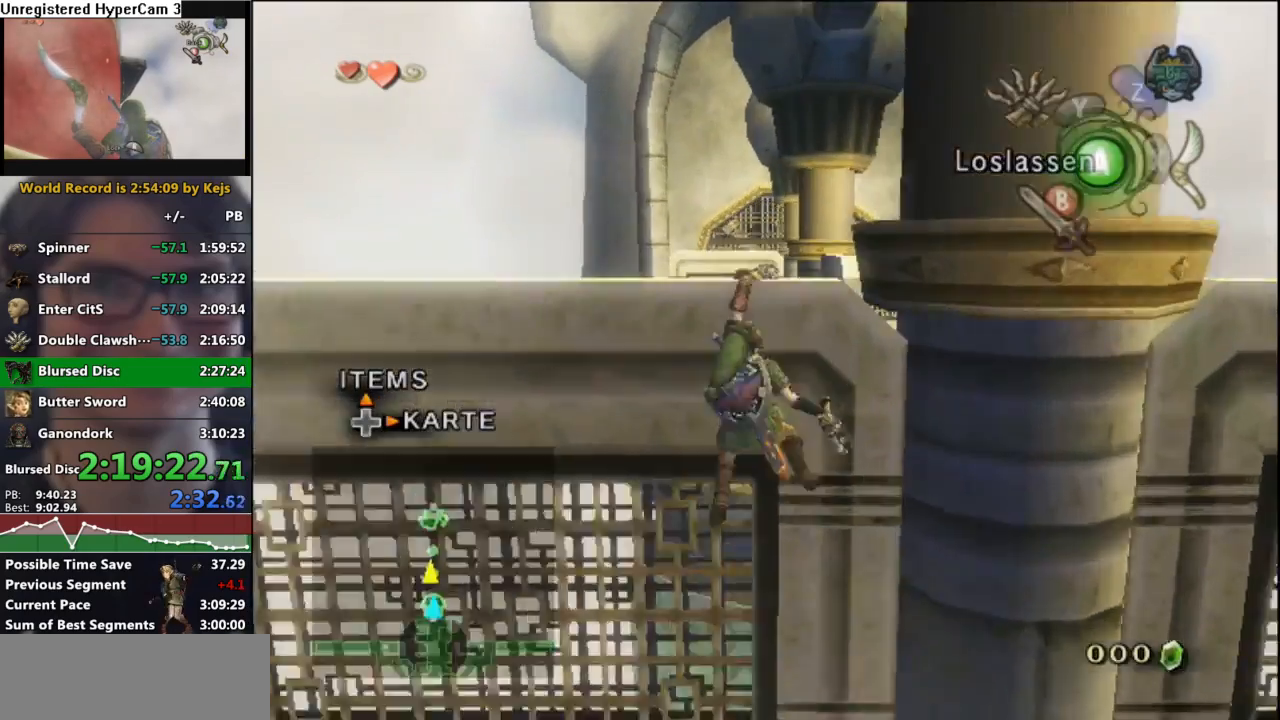
{"buttons": [], "left_stick": "center", "right_stick": "center", "events": [[500, "left_stick", "center"]]}
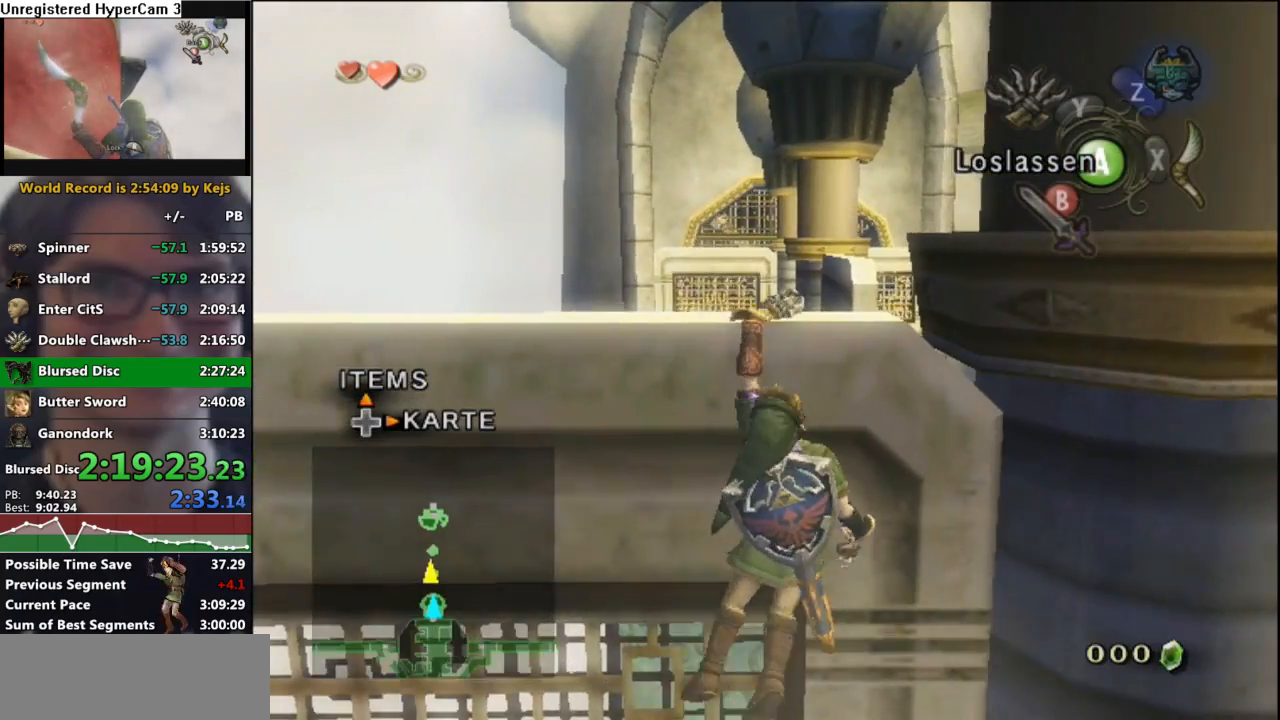
{"buttons": [], "left_stick": "up", "right_stick": "center", "events": [[150, "left_stick", "up"], [300, "left_stick", "center"], [383, "left_stick", "up"]]}
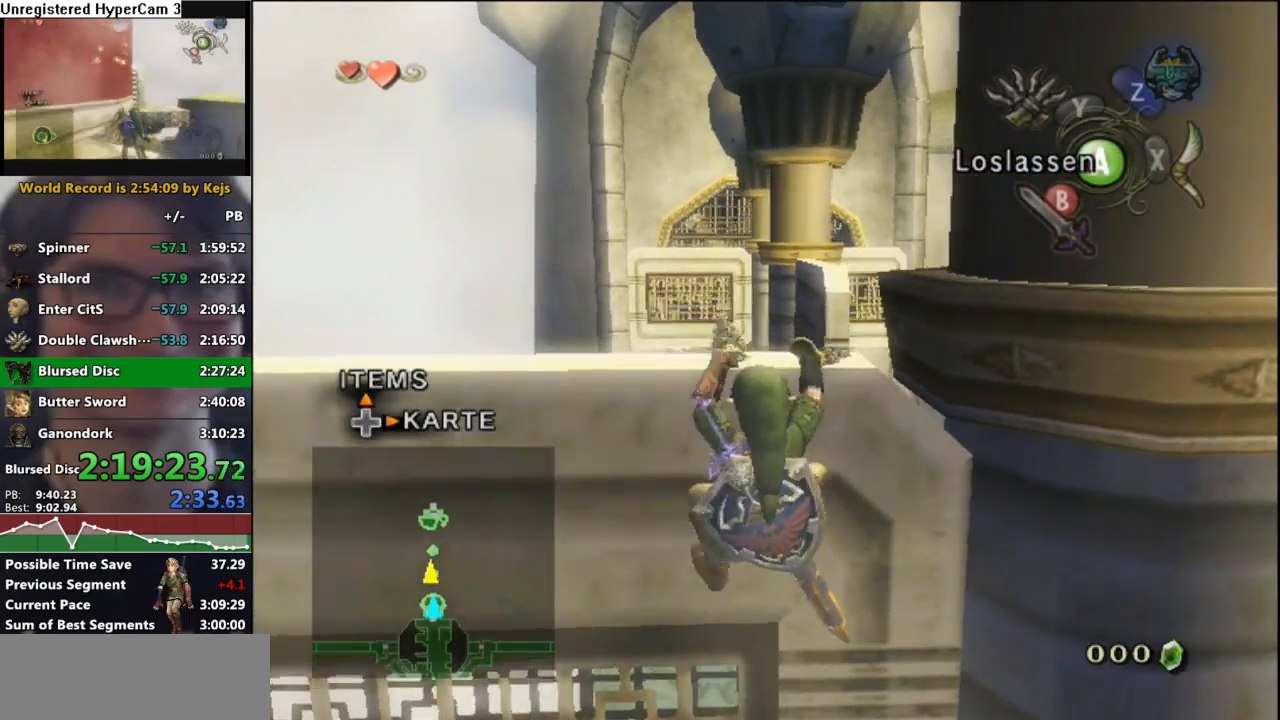
{"buttons": ["L1"], "left_stick": "center", "right_stick": "center", "events": [[50, "left_stick", "center"], [150, "left_stick", "up"], [450, "L1", "down"], [450, "left_stick", "center"]]}
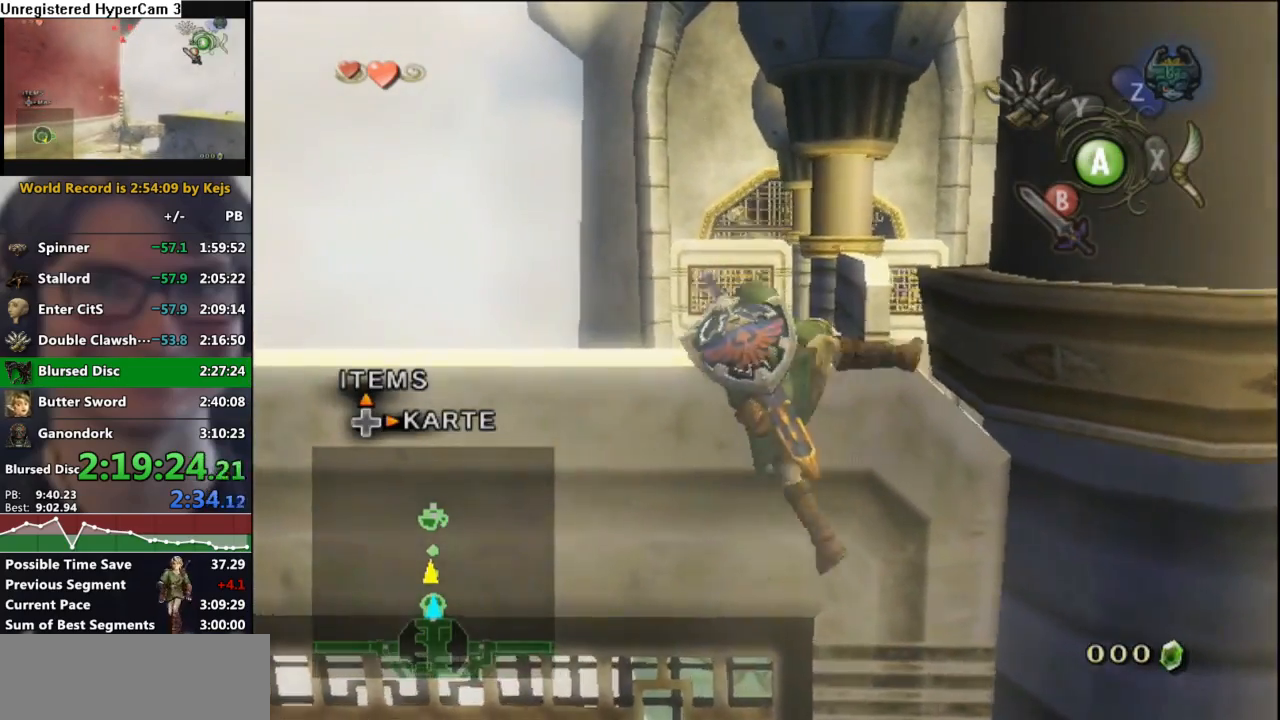
{"buttons": ["L1"], "left_stick": "center", "right_stick": "center", "events": []}
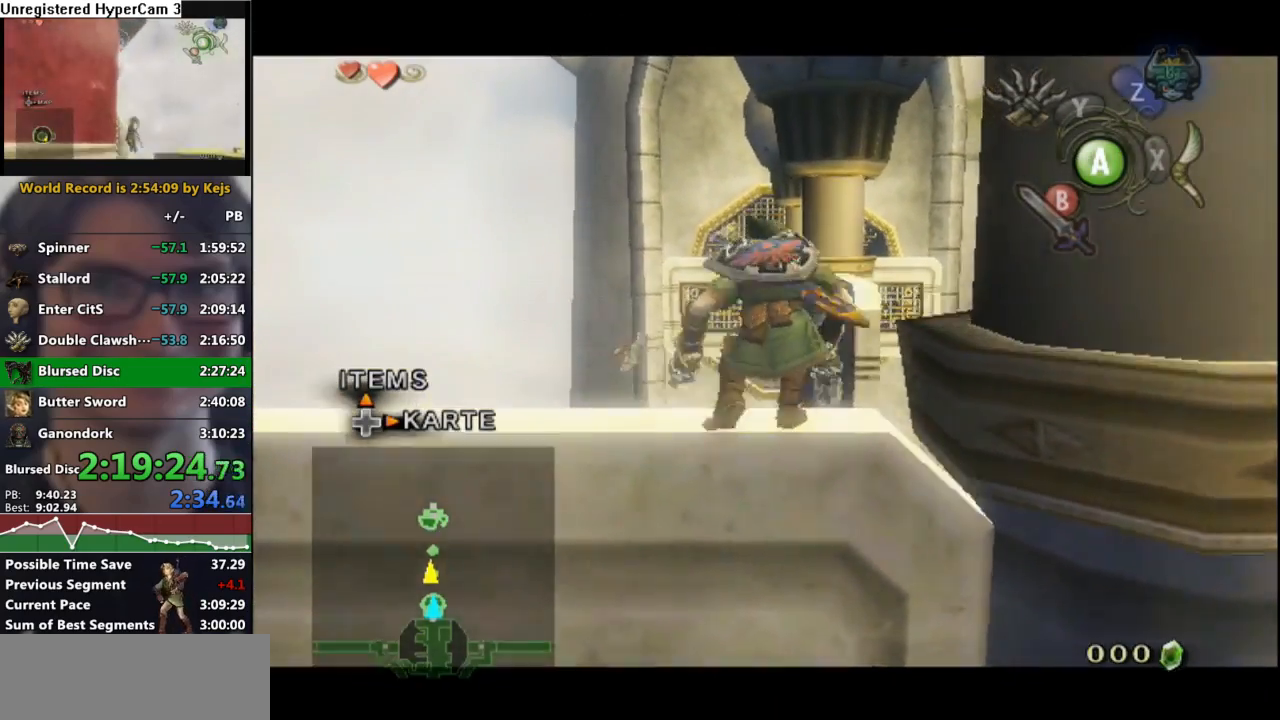
{"buttons": [], "left_stick": "center", "right_stick": "center", "events": [[100, "left_stick", "right"], [250, "left_stick", "center"], [267, "right_stick", "up"], [300, "L1", "up"], [367, "right_stick", "center"]]}
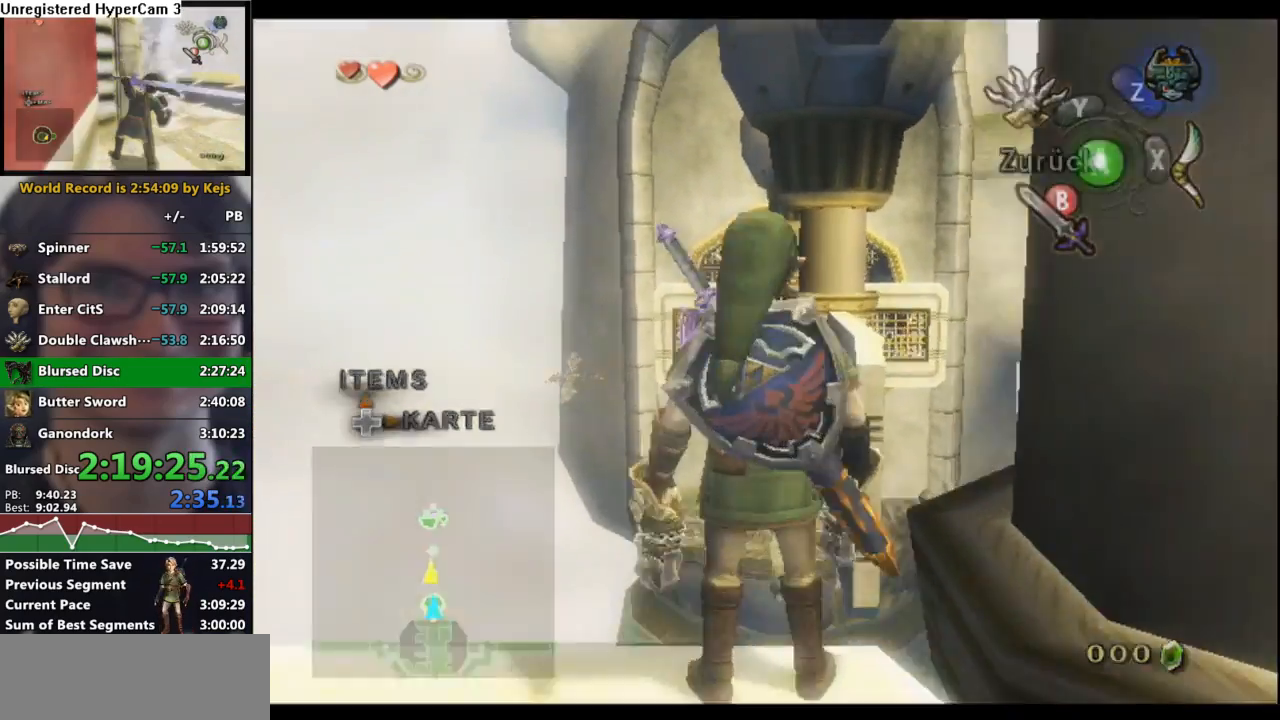
{"buttons": ["X"], "left_stick": "right", "right_stick": "center", "events": [[17, "X", "down"], [100, "left_stick", "right"]]}
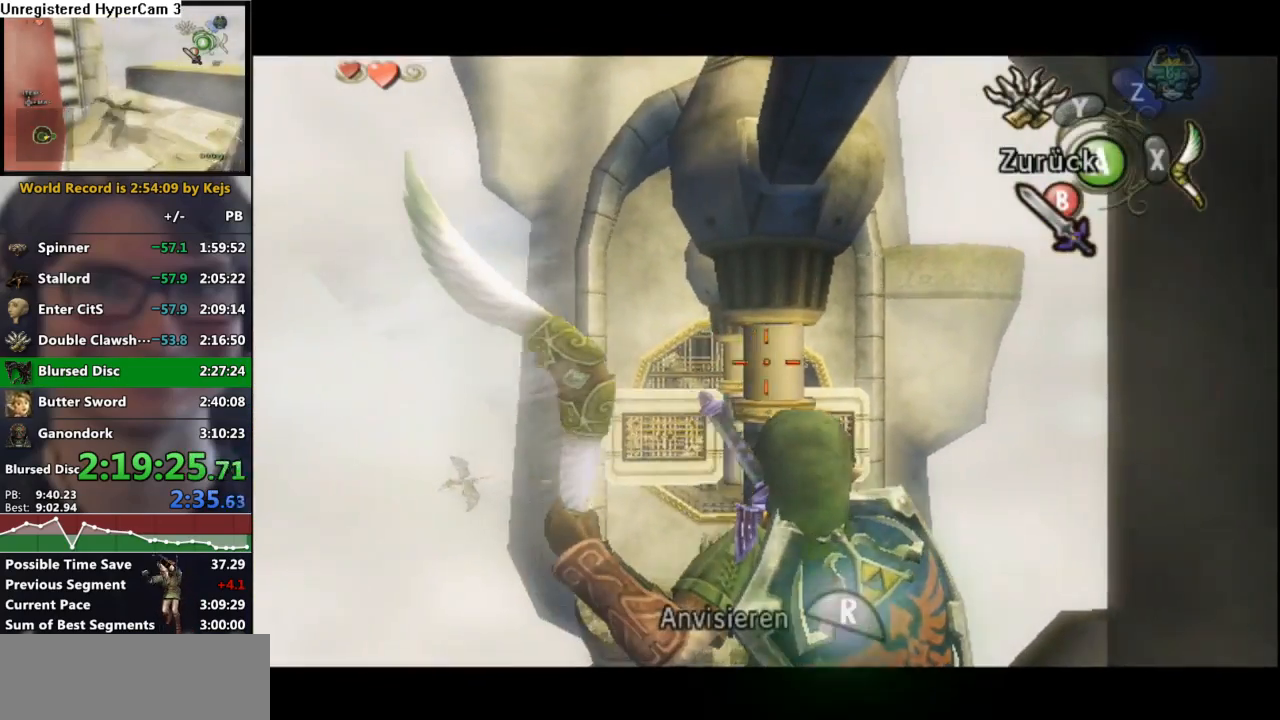
{"buttons": ["X"], "left_stick": "center", "right_stick": "center", "events": [[67, "left_stick", "center"]]}
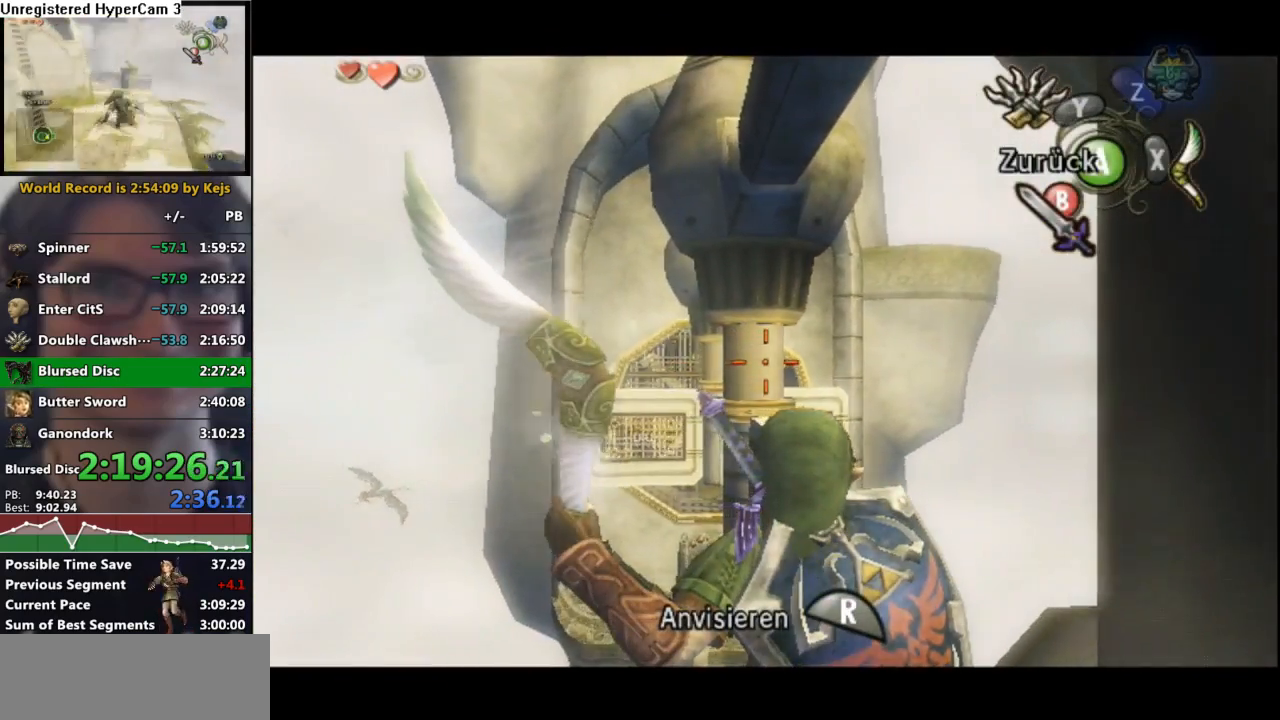
{"buttons": ["X"], "left_stick": "center", "right_stick": "center", "events": []}
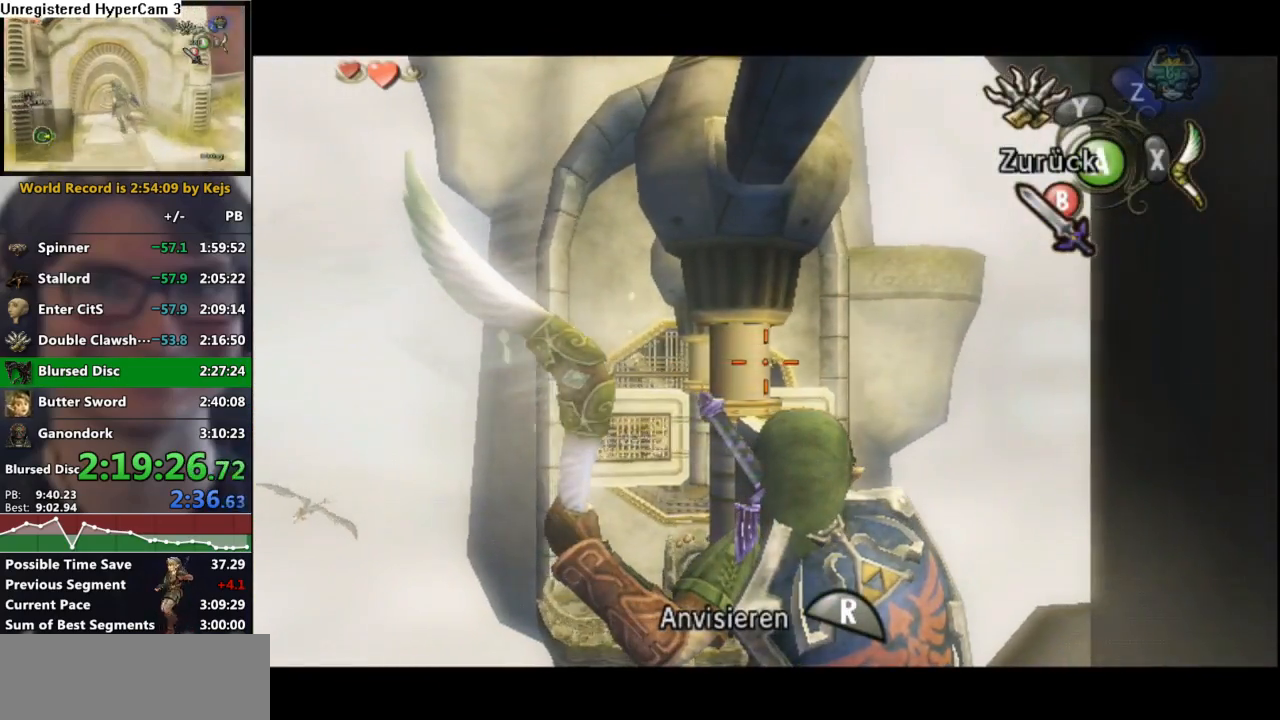
{"buttons": ["X"], "left_stick": "left", "right_stick": "center", "events": [[183, "R1", "down"], [317, "R1", "up"], [383, "left_stick", "left"]]}
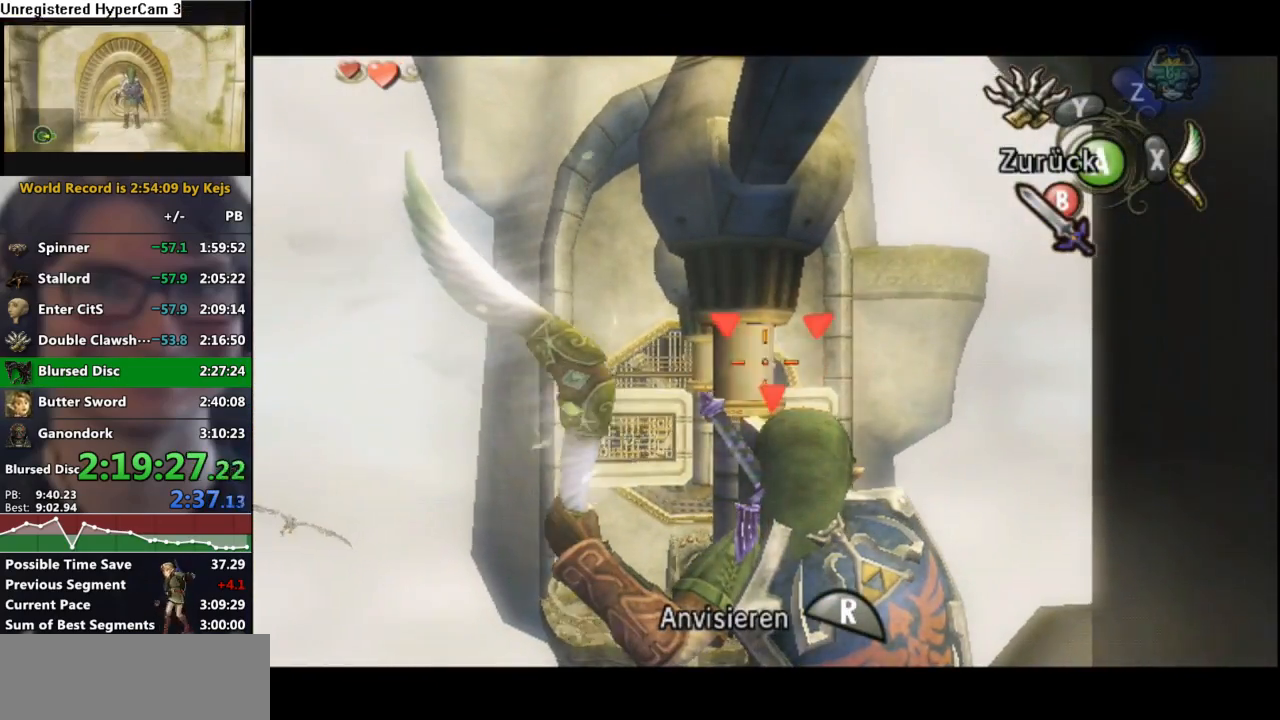
{"buttons": ["X"], "left_stick": "center", "right_stick": "center", "events": [[217, "left_stick", "center"]]}